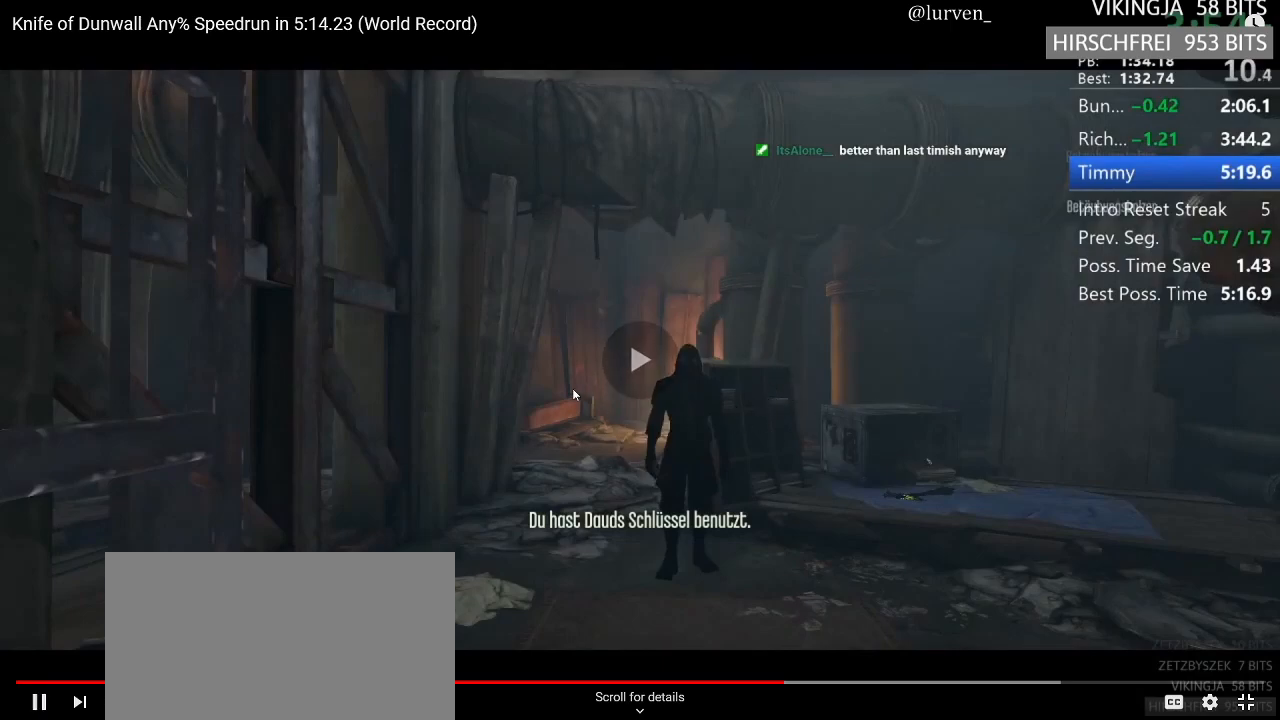
Gameplay with keyboard and mouse; each line is a JSON object with the keys and mouse buttons held at the frame after it. "events" lists presses ("down") and releases ("up") of "1", "2", "3", "4", "5", "a", "alt", "c", "ctrl", "d", "e", "f", "g", "hp", "mp", "q", "r", "s", "shift", "space", "tab", "w", "x", "z", "mouse_left", "mouse_middle", "mouse_right", "mouse_mb4", "mouse_wheel_up" and "mouse_wheel_down" between this image and that frame as [ms after this image, input, new state], when the widget could be followed in between. "mouse_left", "mouse_middle", "mouse_right", "mouse_mb4", "mouse_wheel_up", "mouse_wheel_down" = the "left", "middle", "right", "mb4", "wheel_up", "wheel_down" buttons of the "mouse" list. No other keys are recorded. Key names are as the overlay labels them; some are game actions (e.g. jump) rather than physical keys. Not read: mouse_move.
{"keys": ["f"], "mouse": [], "events": [[333, "f", "down"]]}
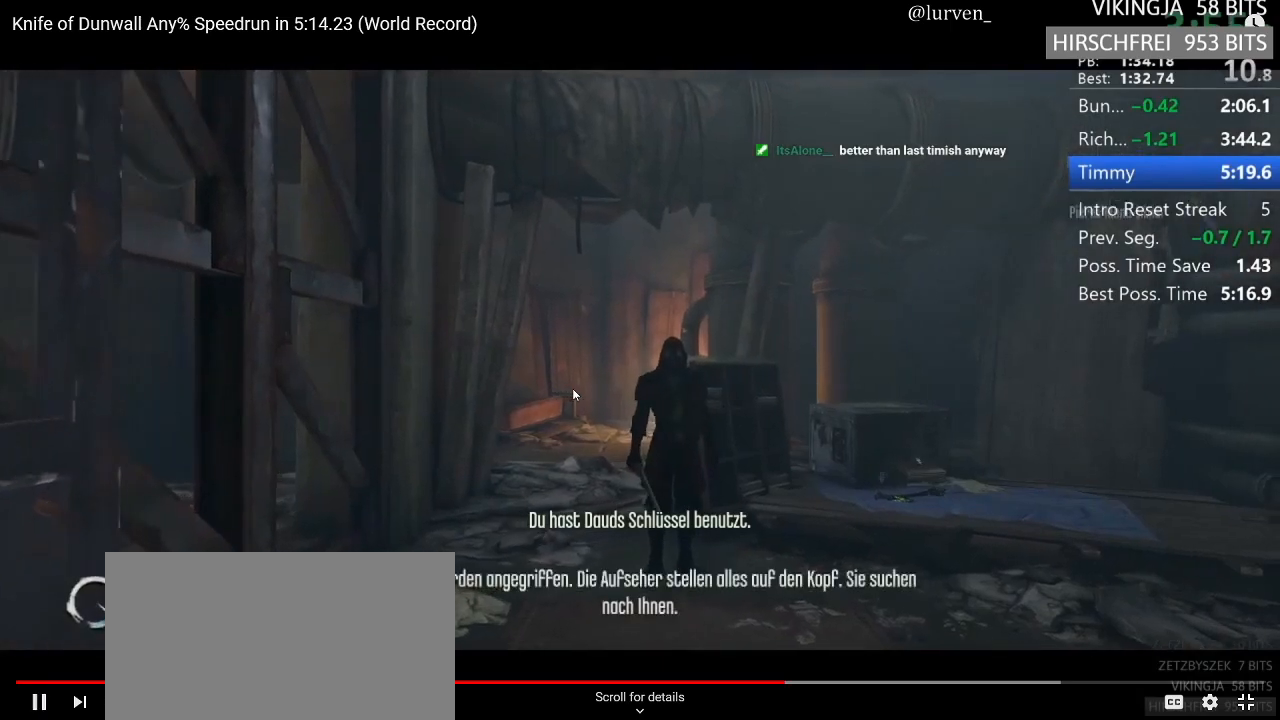
{"keys": ["f"], "mouse": [], "events": []}
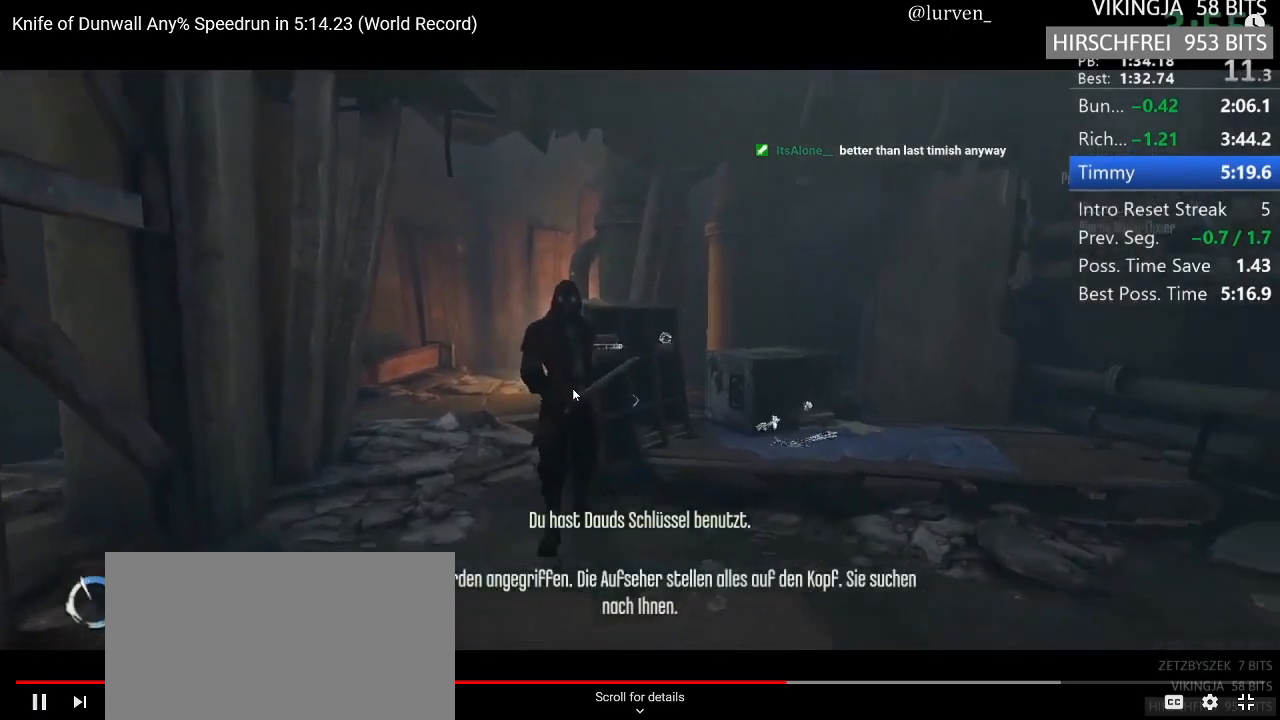
{"keys": ["f"], "mouse": [], "events": []}
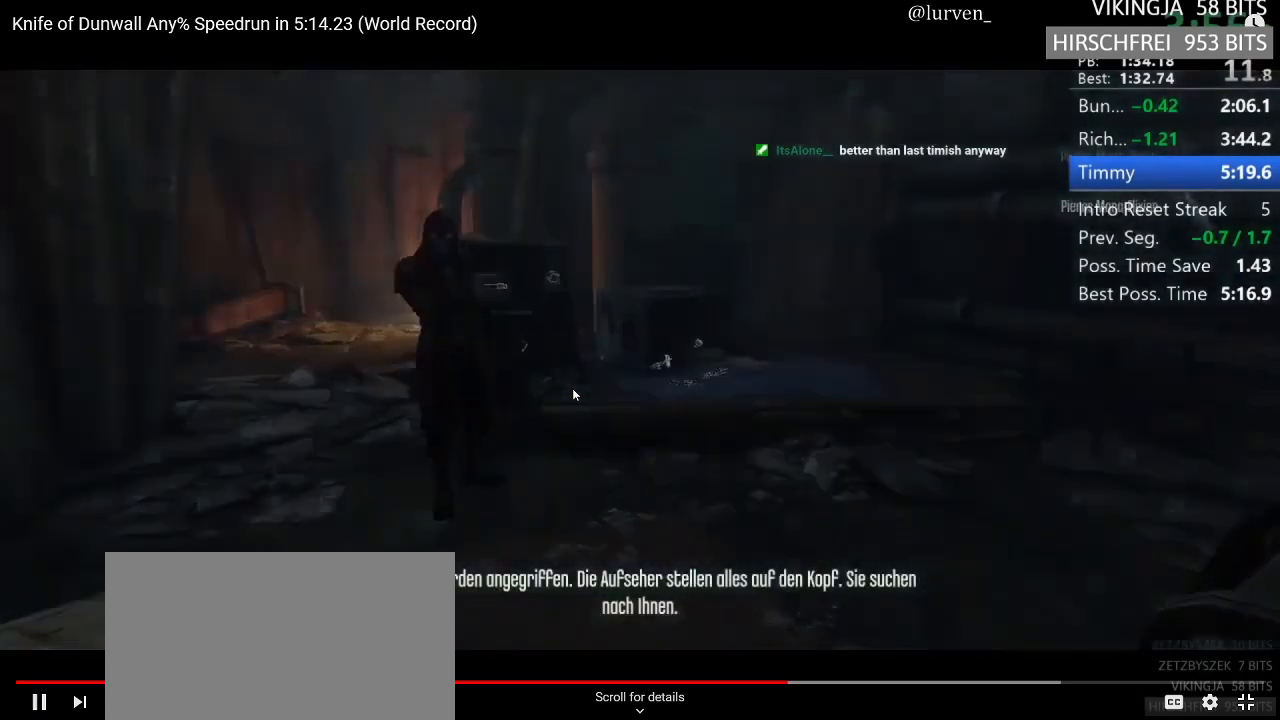
{"keys": ["shift", "w"], "mouse": []}
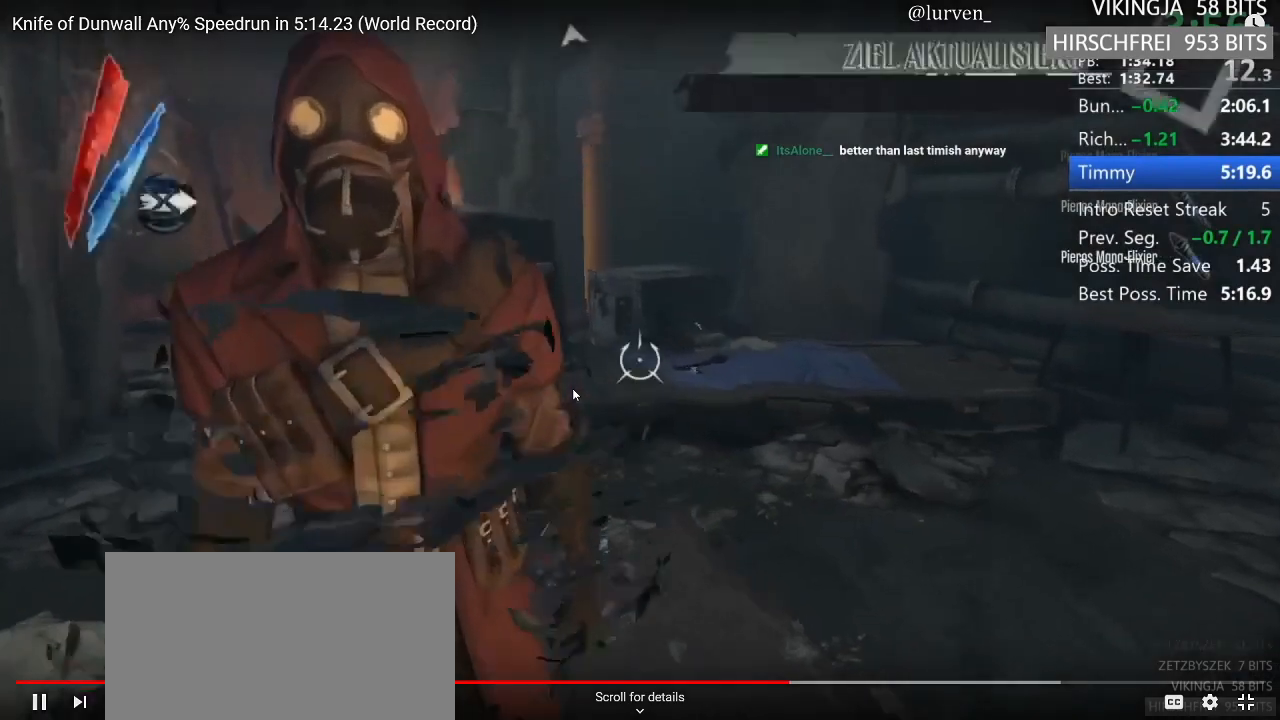
{"keys": ["shift", "w"], "mouse": [], "events": []}